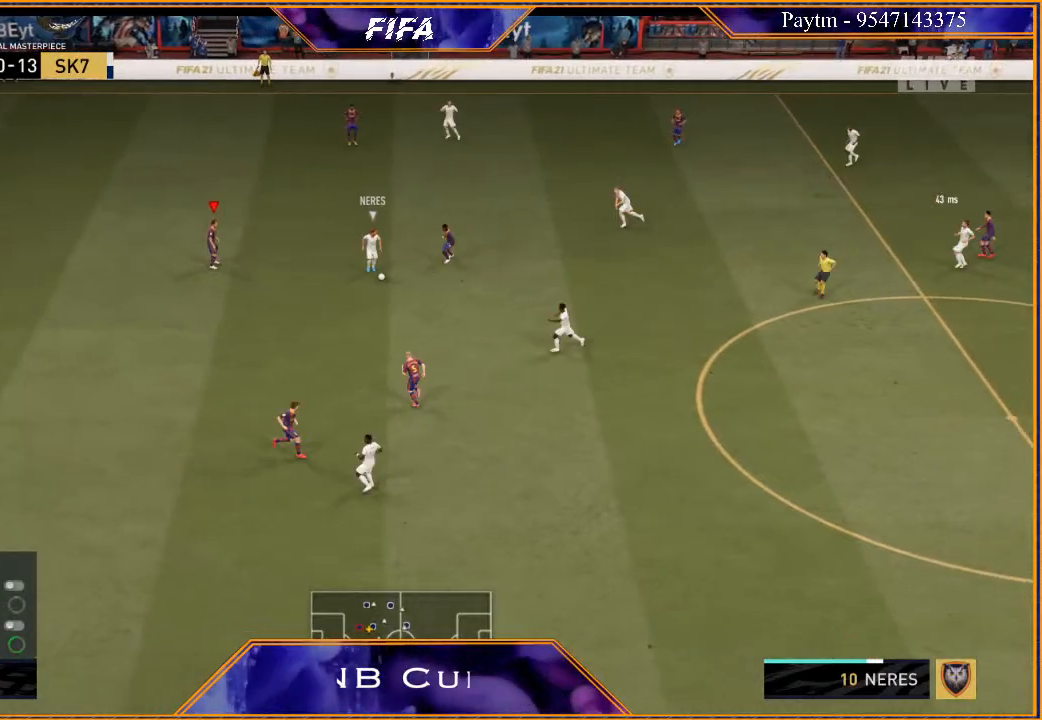
Gameplay with a controller (Xbox layout); each line is a JSON object with the inputs held at the frame after it. "events" lists button and stick changes between this image and that frame as [ms after this image, input, new state], when the widget could be followed in between.
{"buttons": ["R3", "DPAD_DOWN"], "left_stick": "center", "right_stick": "down", "events": [[167, "DPAD_DOWN", "up"], [433, "DPAD_DOWN", "down"]]}
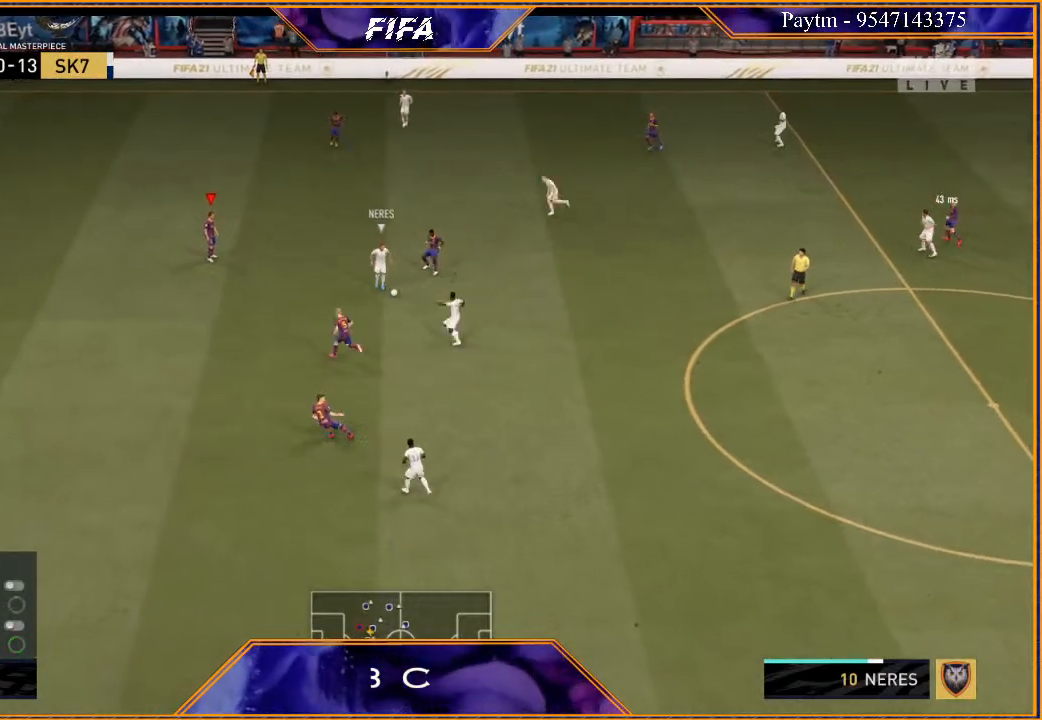
{"buttons": ["R3", "DPAD_DOWN"], "left_stick": "center", "right_stick": "down", "events": []}
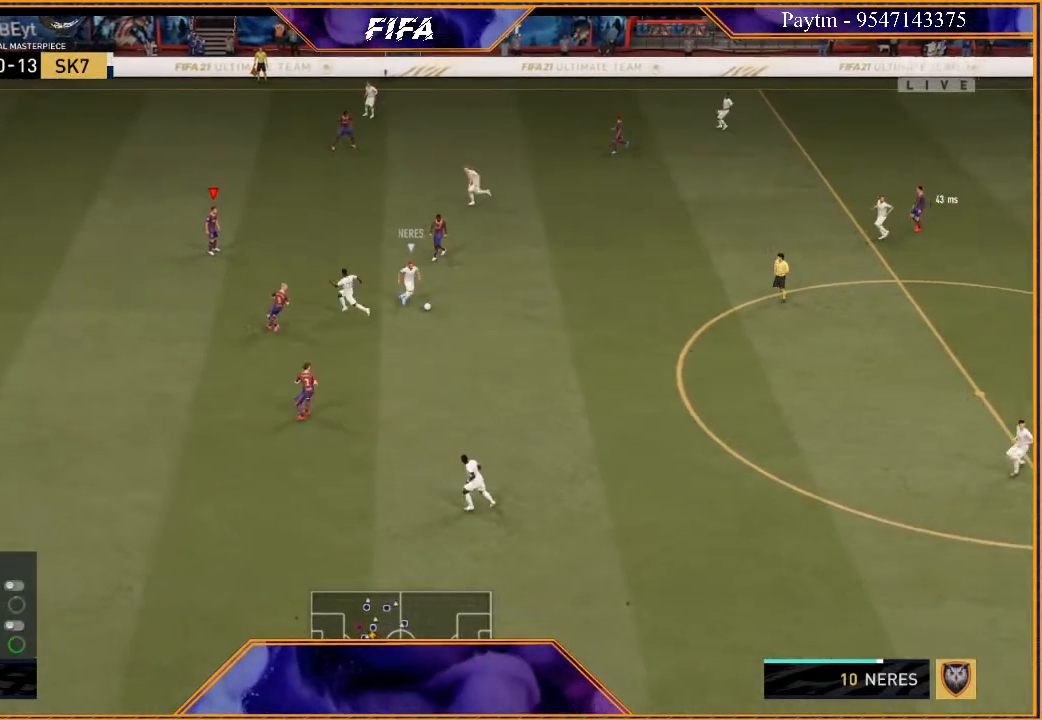
{"buttons": ["R3"], "left_stick": "center", "right_stick": "down", "events": [[433, "DPAD_DOWN", "up"]]}
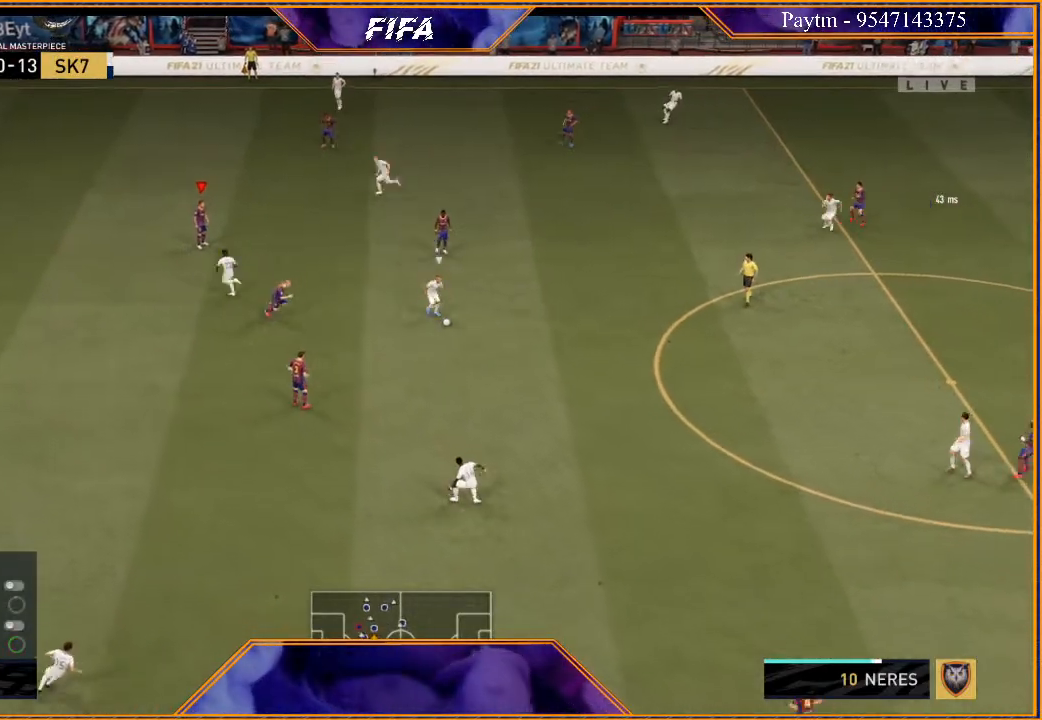
{"buttons": ["R3", "DPAD_DOWN"], "left_stick": "center", "right_stick": "down", "events": [[100, "DPAD_DOWN", "down"]]}
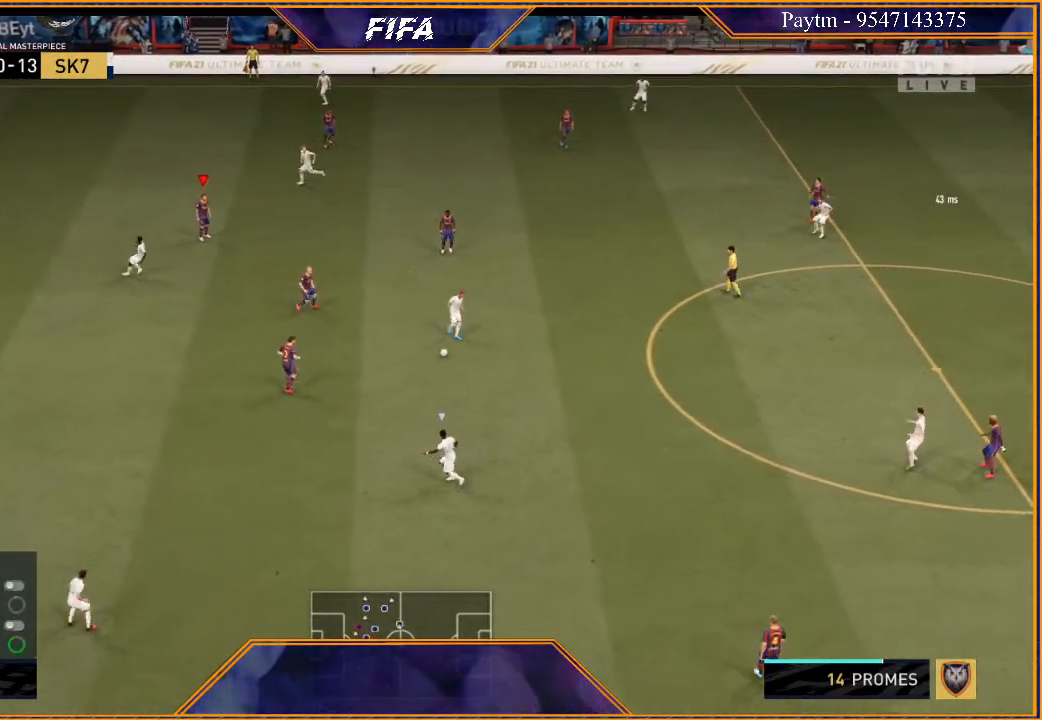
{"buttons": ["R3", "DPAD_DOWN"], "left_stick": "center", "right_stick": "down", "events": []}
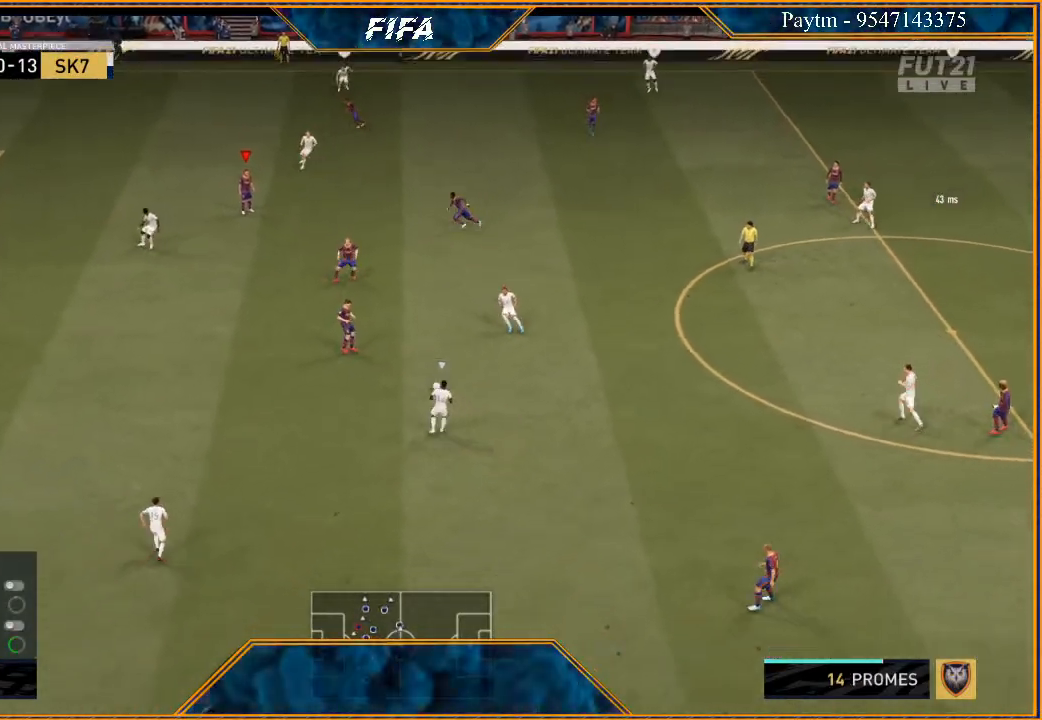
{"buttons": ["R3", "DPAD_DOWN"], "left_stick": "center", "right_stick": "down", "events": [[267, "DPAD_DOWN", "up"], [467, "DPAD_DOWN", "down"]]}
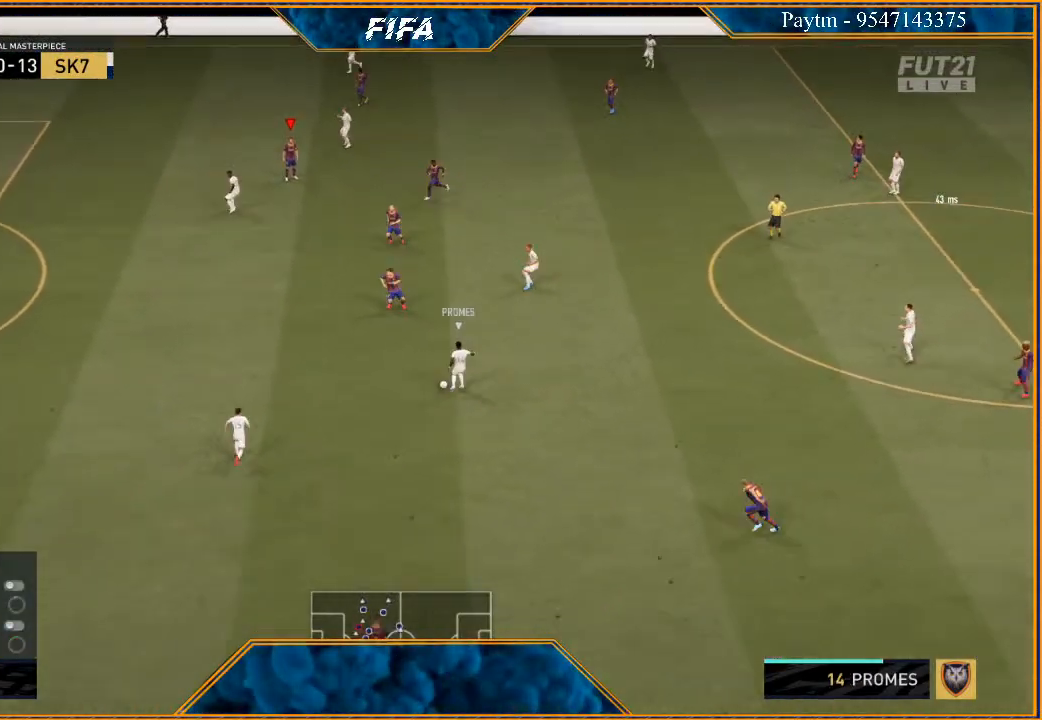
{"buttons": ["R3", "DPAD_DOWN", "DPAD_LEFT"], "left_stick": "center", "right_stick": "down", "events": [[267, "DPAD_LEFT", "down"]]}
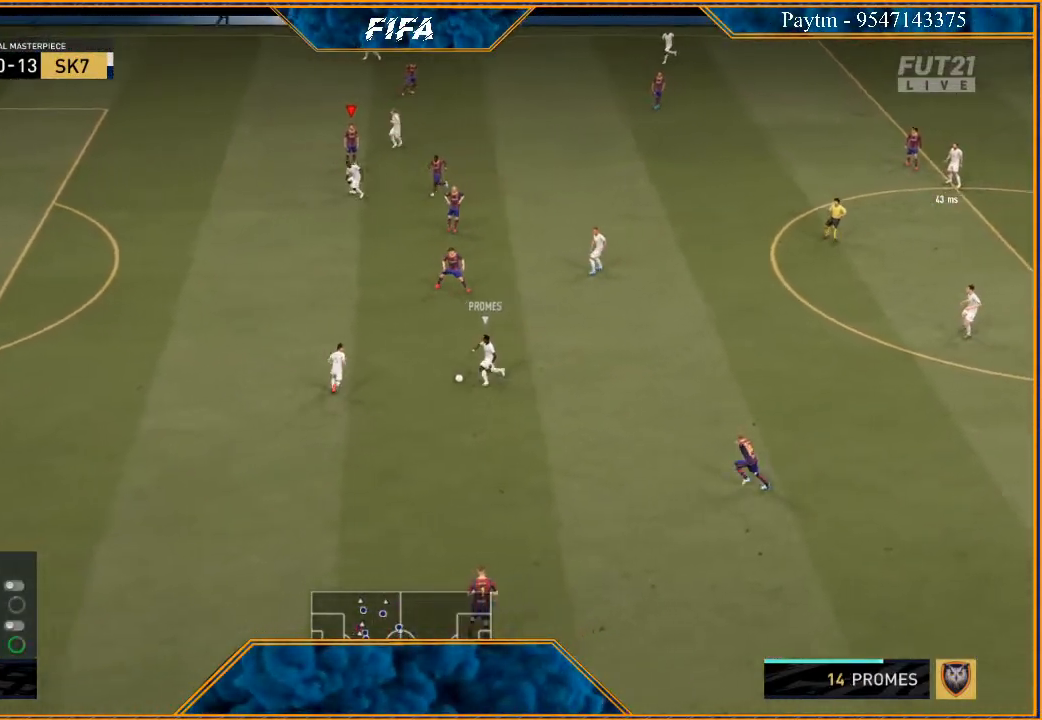
{"buttons": ["R3", "DPAD_DOWN"], "left_stick": "center", "right_stick": "down", "events": [[267, "DPAD_LEFT", "up"]]}
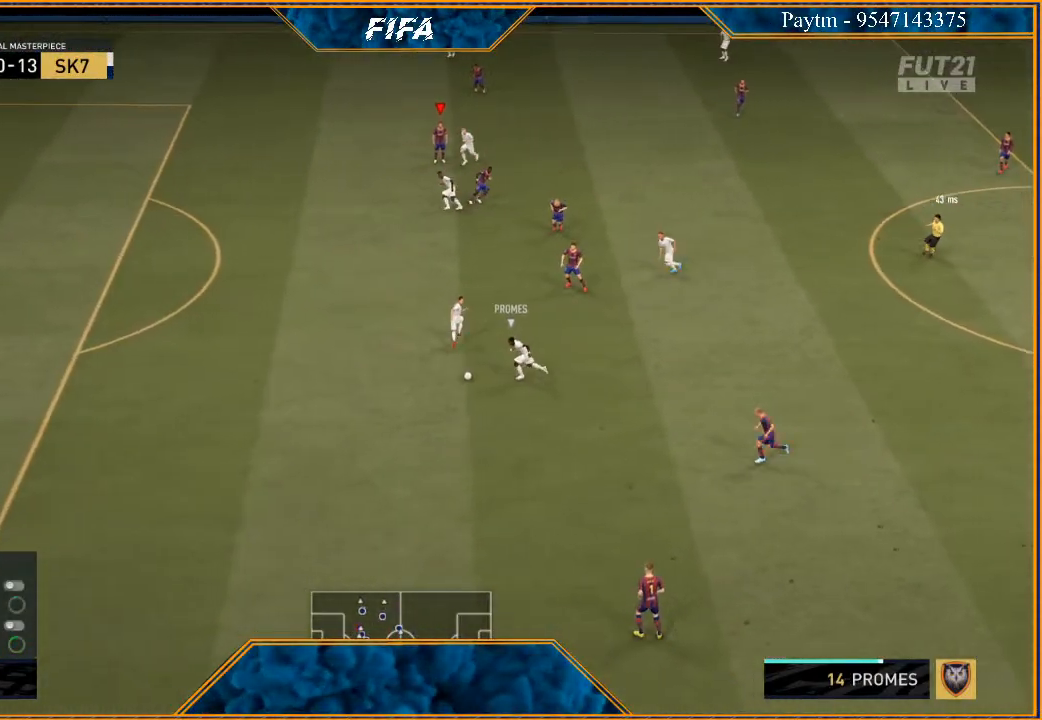
{"buttons": ["R3"], "left_stick": "center", "right_stick": "down", "events": [[400, "DPAD_DOWN", "up"]]}
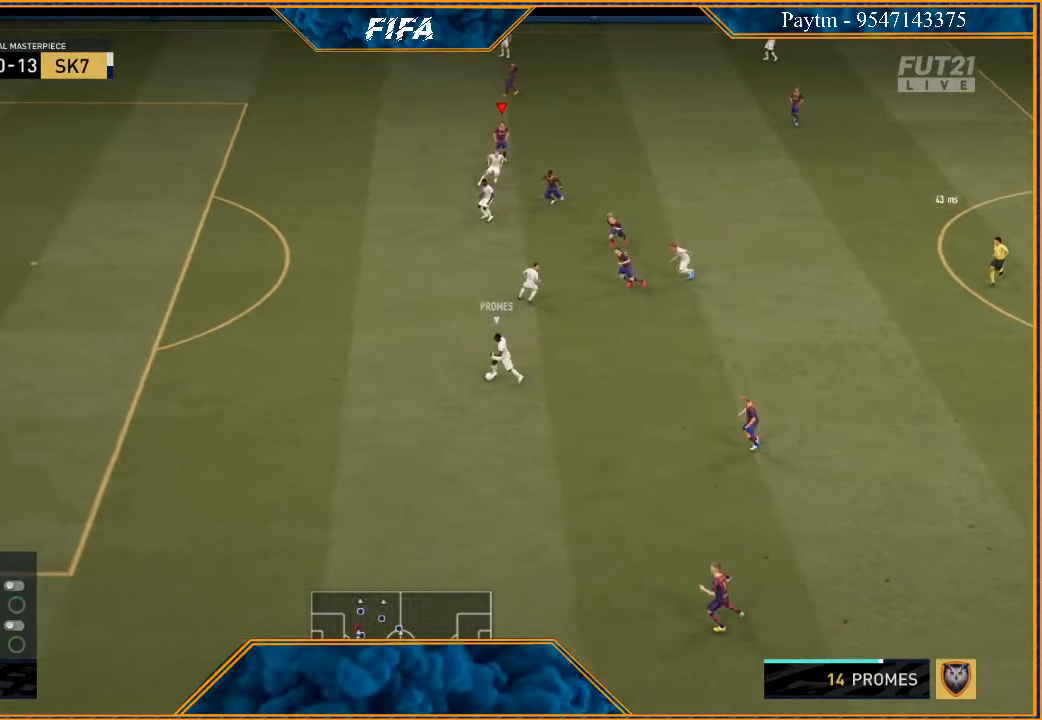
{"buttons": ["R3", "DPAD_DOWN", "DPAD_LEFT"], "left_stick": "center", "right_stick": "down", "events": [[133, "DPAD_DOWN", "down"], [367, "DPAD_LEFT", "down"]]}
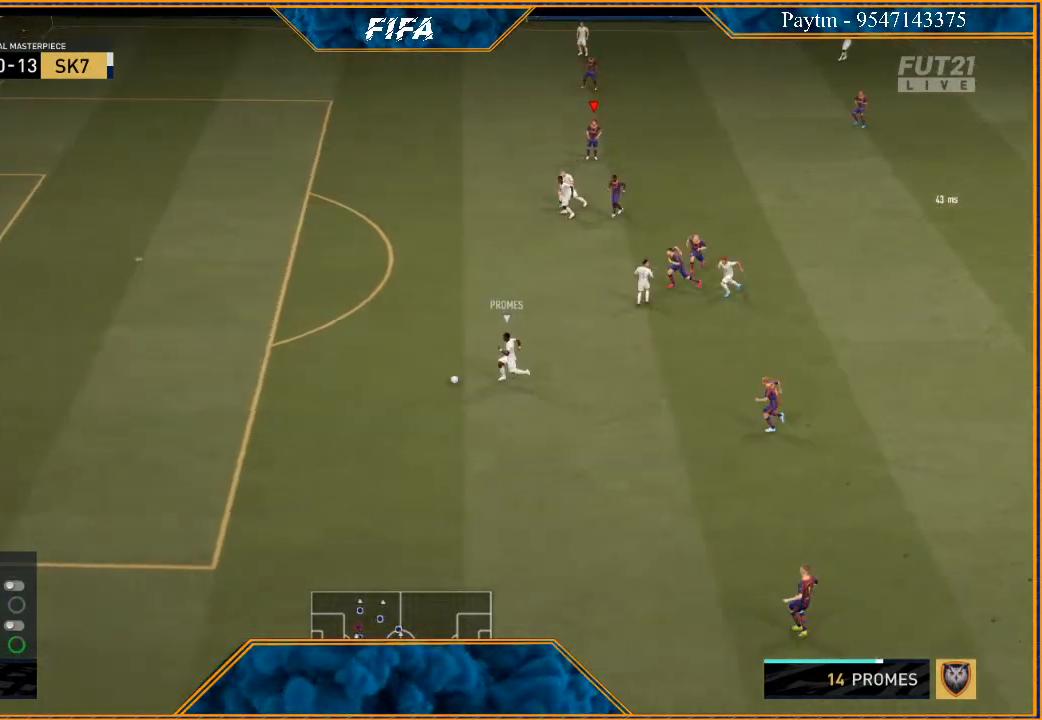
{"buttons": ["R3", "DPAD_DOWN", "DPAD_LEFT"], "left_stick": "center", "right_stick": "down", "events": []}
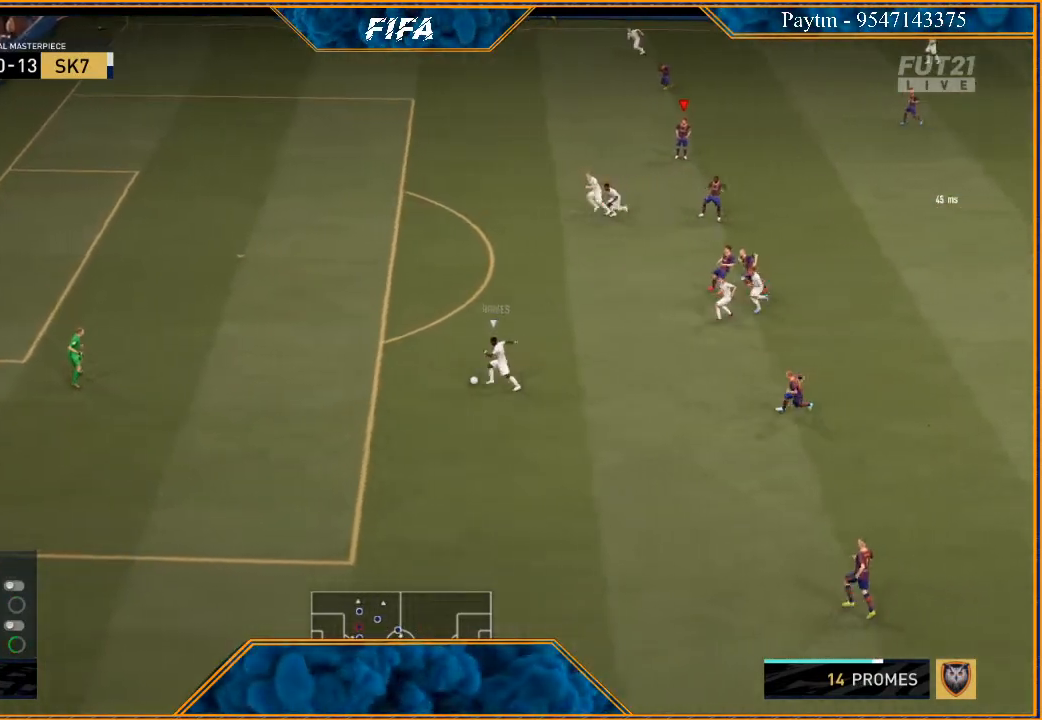
{"buttons": ["R3", "DPAD_DOWN", "DPAD_LEFT"], "left_stick": "center", "right_stick": "down", "events": []}
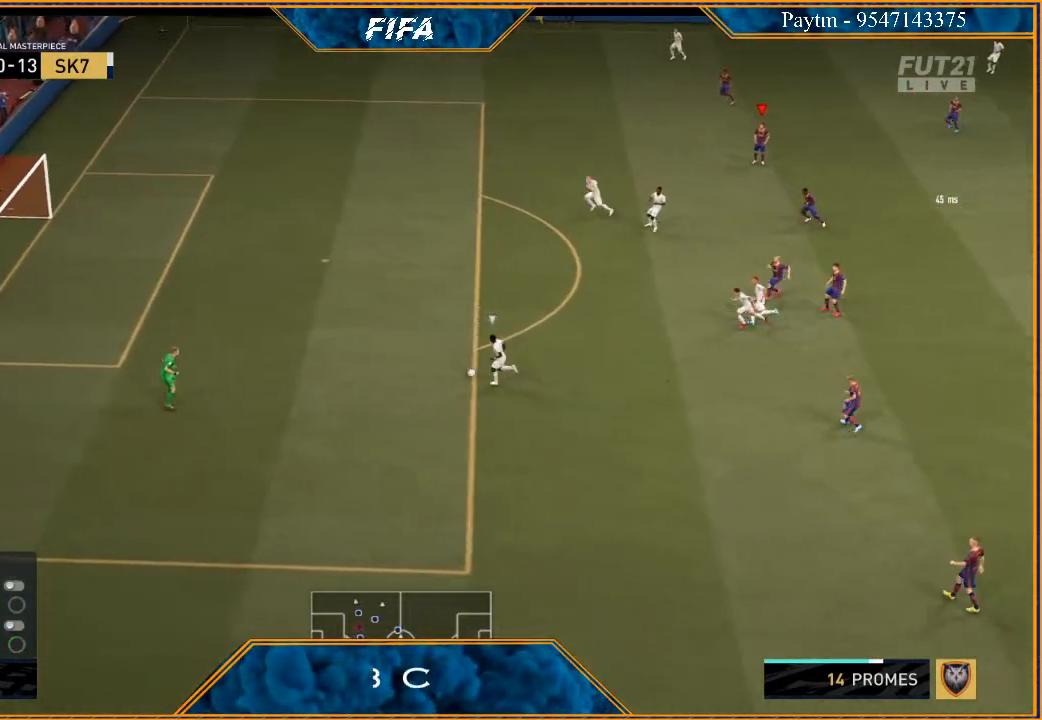
{"buttons": ["R3", "DPAD_DOWN"], "left_stick": "center", "right_stick": "down", "events": [[233, "DPAD_LEFT", "up"]]}
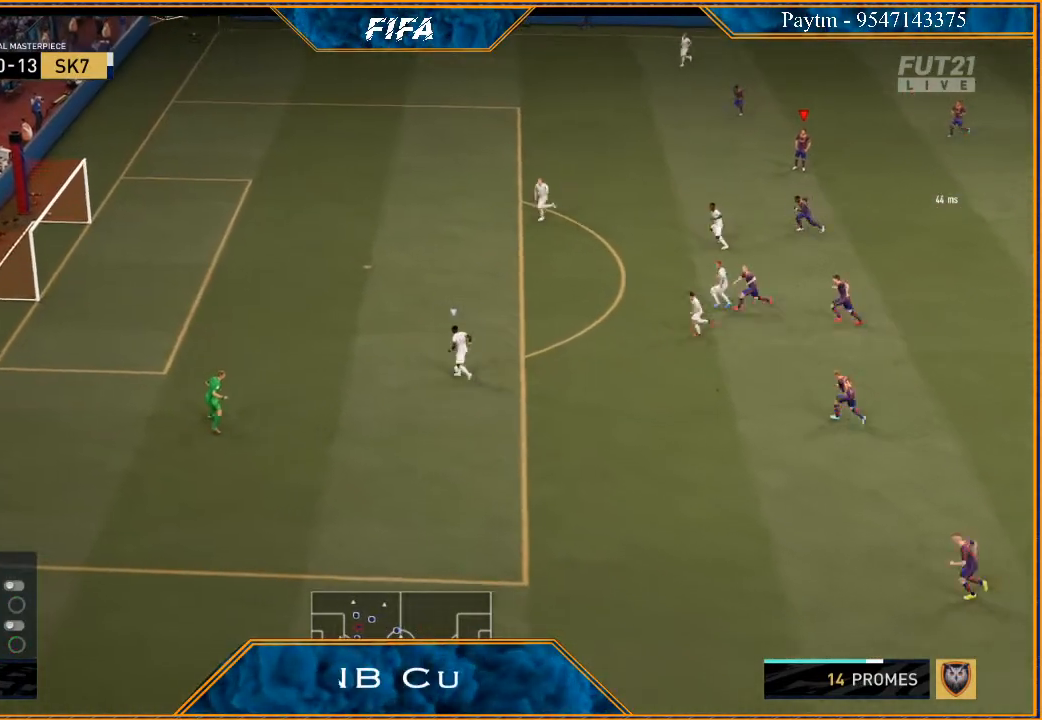
{"buttons": ["R3", "DPAD_DOWN"], "left_stick": "center", "right_stick": "down", "events": []}
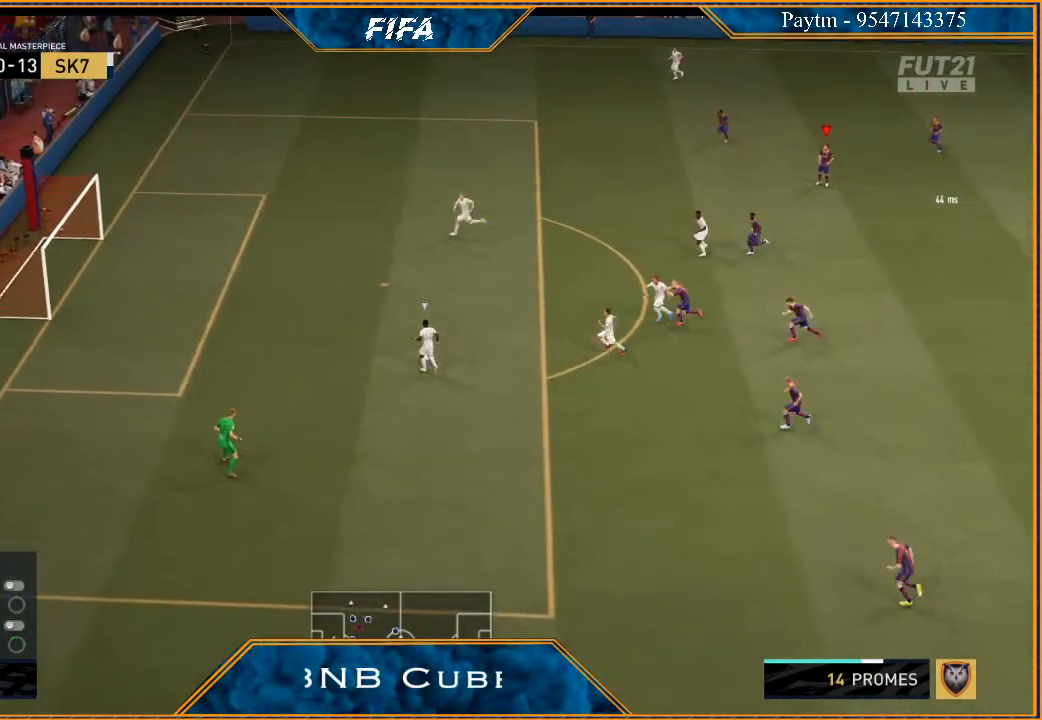
{"buttons": ["R3", "DPAD_DOWN"], "left_stick": "center", "right_stick": "down", "events": []}
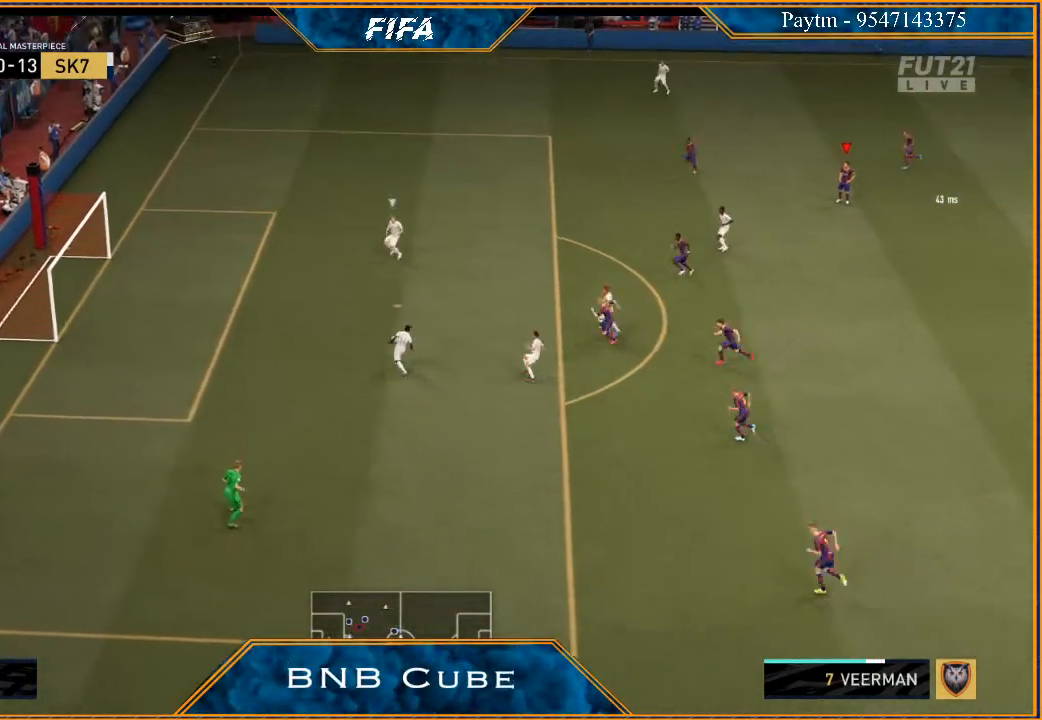
{"buttons": ["R3", "DPAD_DOWN"], "left_stick": "center", "right_stick": "down", "events": []}
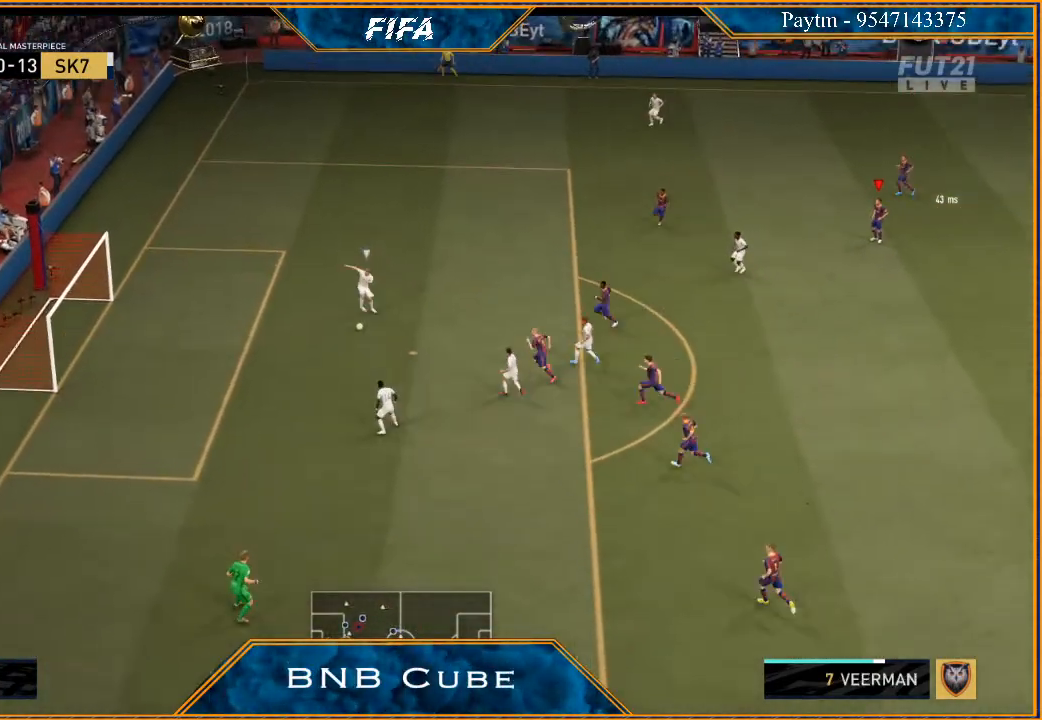
{"buttons": ["DPAD_DOWN"], "left_stick": "center", "right_stick": "down", "events": [[467, "R3", "up"]]}
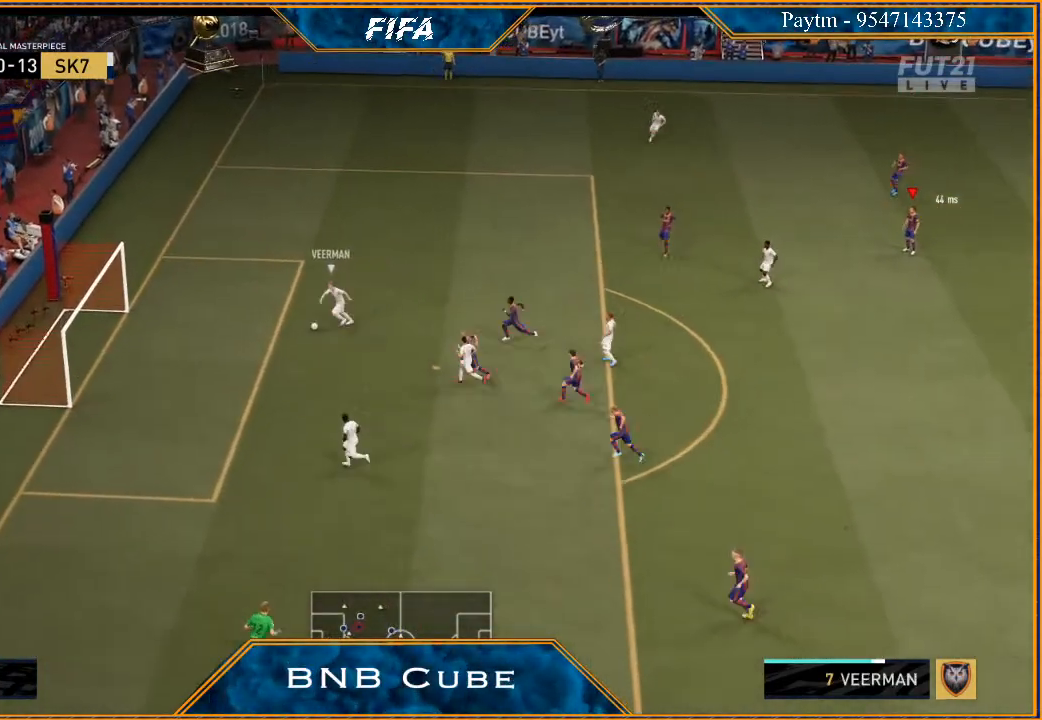
{"buttons": [], "left_stick": "center", "right_stick": "center", "events": [[33, "DPAD_DOWN", "up"], [200, "right_stick", "center"]]}
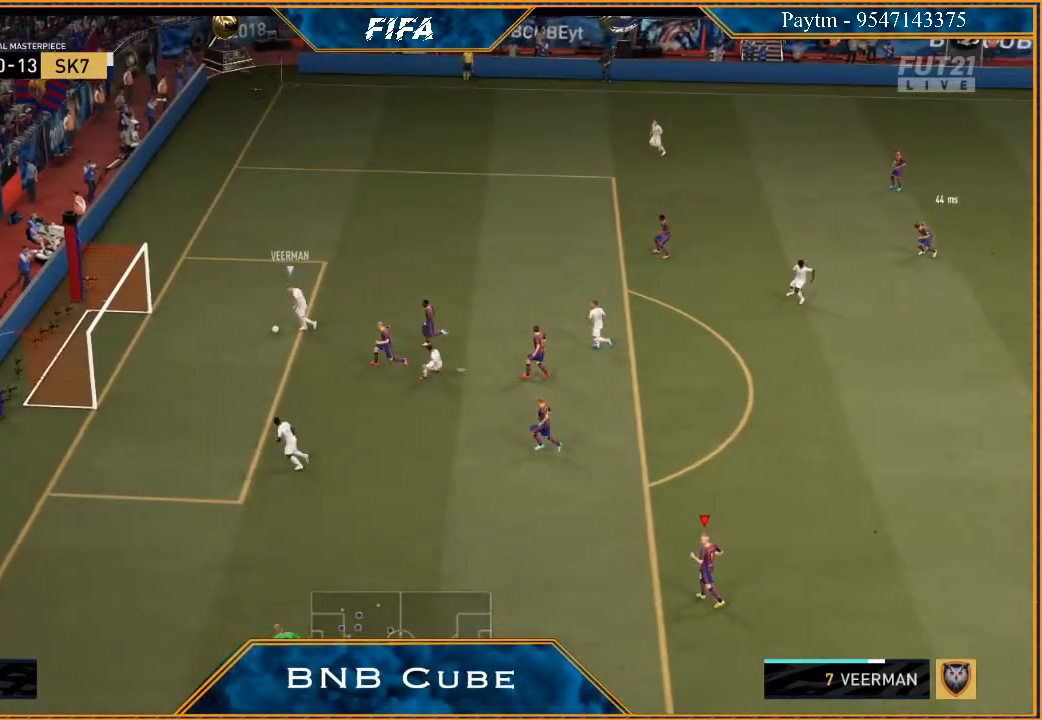
{"buttons": [], "left_stick": "center", "right_stick": "center", "events": []}
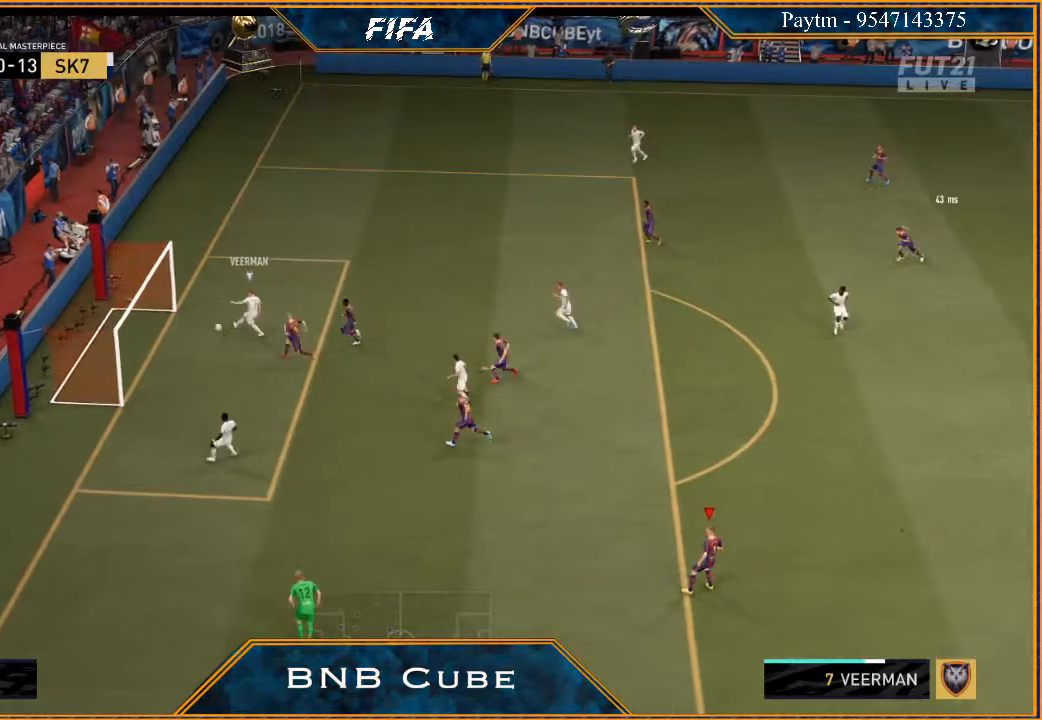
{"buttons": [], "left_stick": "center", "right_stick": "center", "events": []}
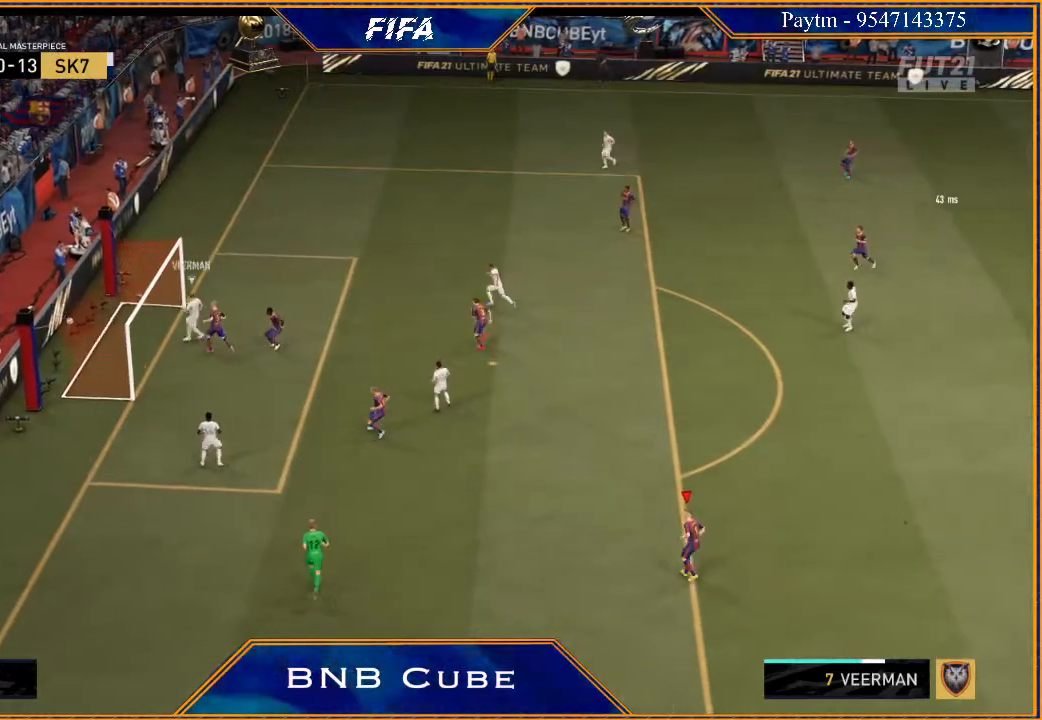
{"buttons": ["A", "L1", "R1"], "left_stick": "center", "right_stick": "center", "events": [[467, "L1", "down"], [500, "A", "down"], [500, "R1", "down"]]}
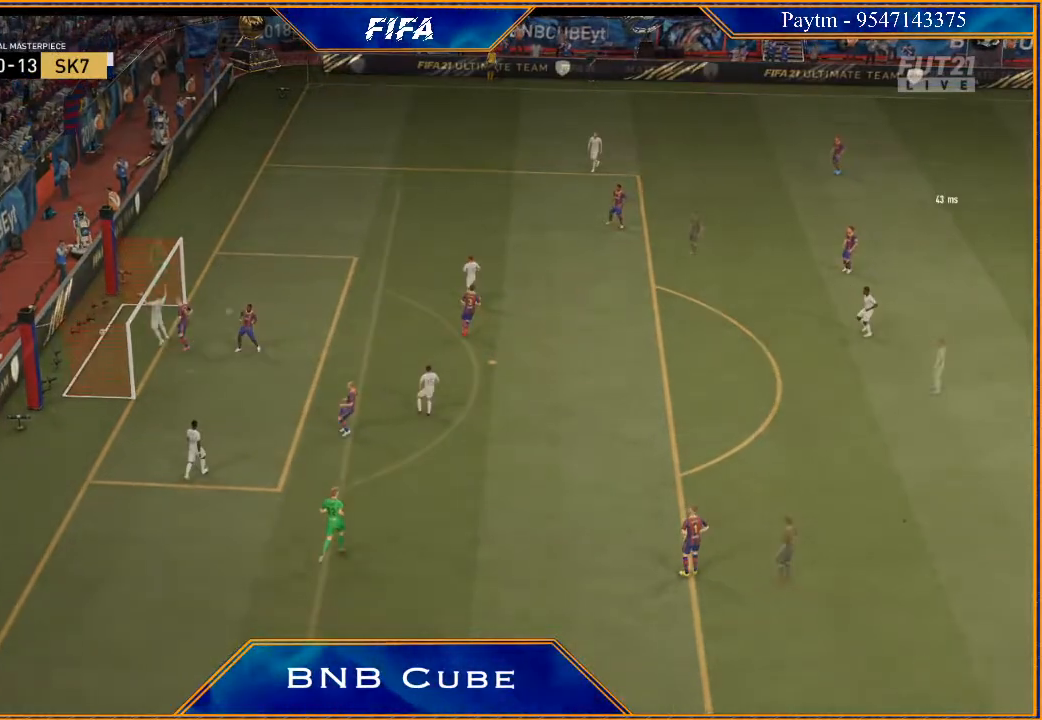
{"buttons": ["A"], "left_stick": "center", "right_stick": "center", "events": [[100, "R1", "up"], [133, "A", "up"], [200, "L1", "up"], [333, "A", "down"], [333, "left_stick", "left"], [433, "A", "up"], [500, "A", "down"], [500, "left_stick", "center"]]}
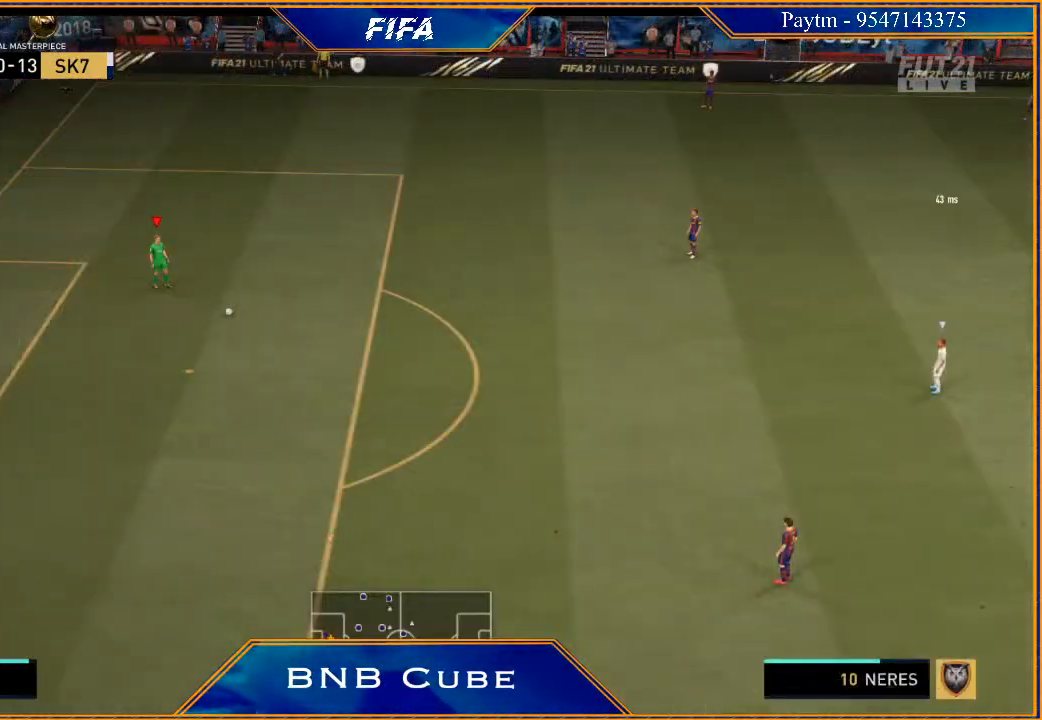
{"buttons": [], "left_stick": "center", "right_stick": "center", "events": [[100, "A", "up"]]}
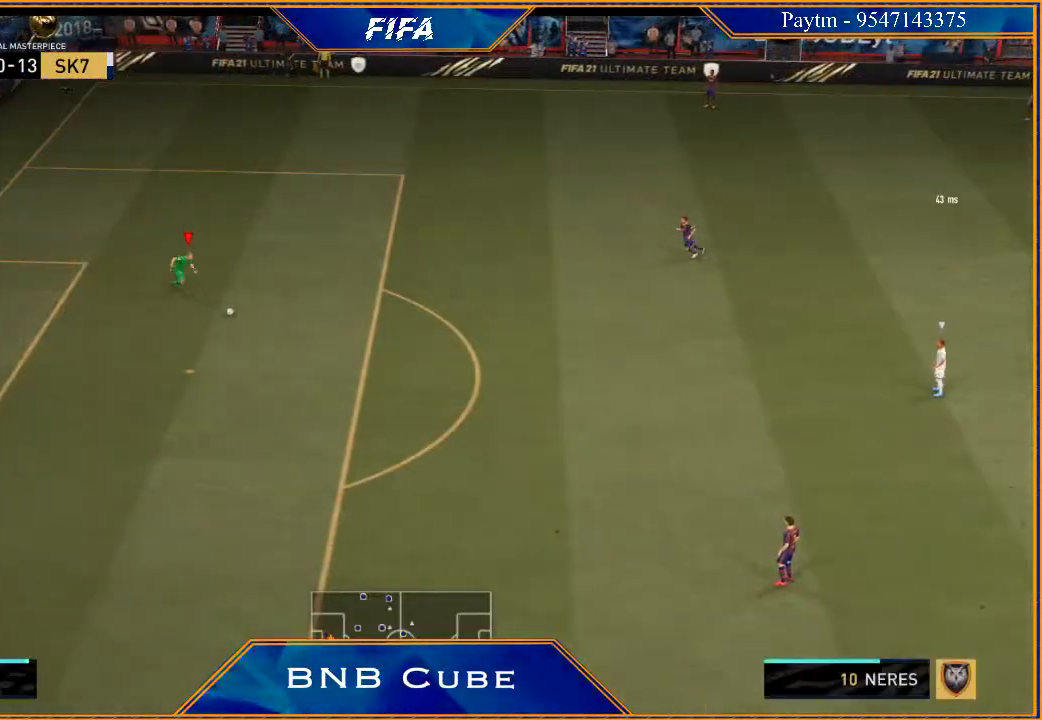
{"buttons": [], "left_stick": "center", "right_stick": "center", "events": []}
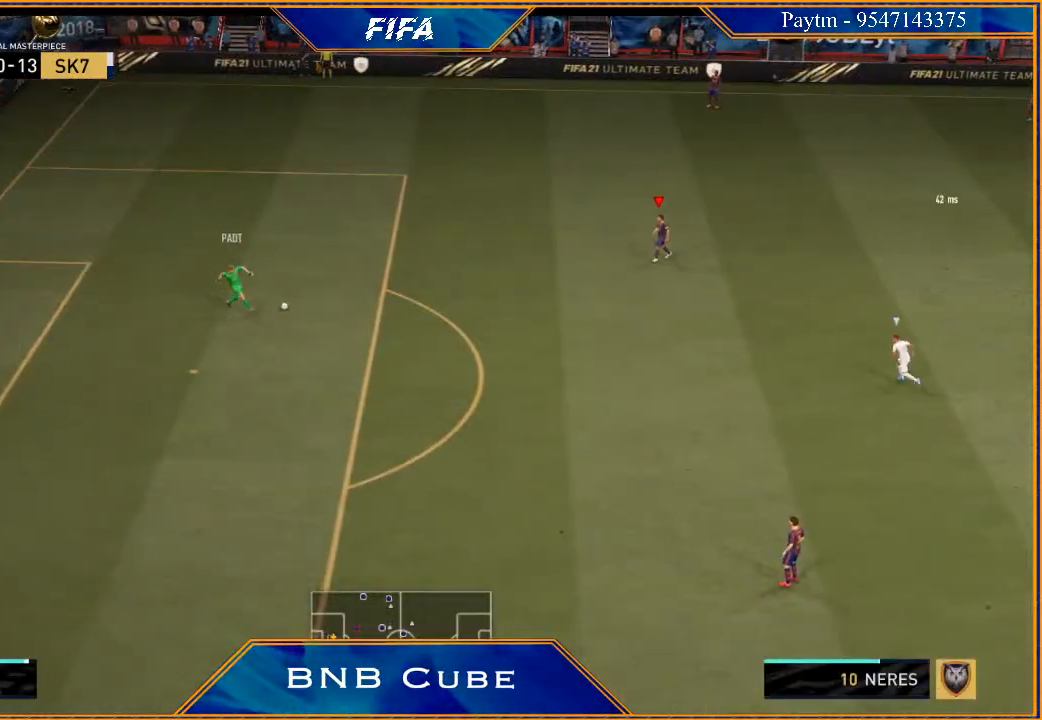
{"buttons": [], "left_stick": "center", "right_stick": "center", "events": []}
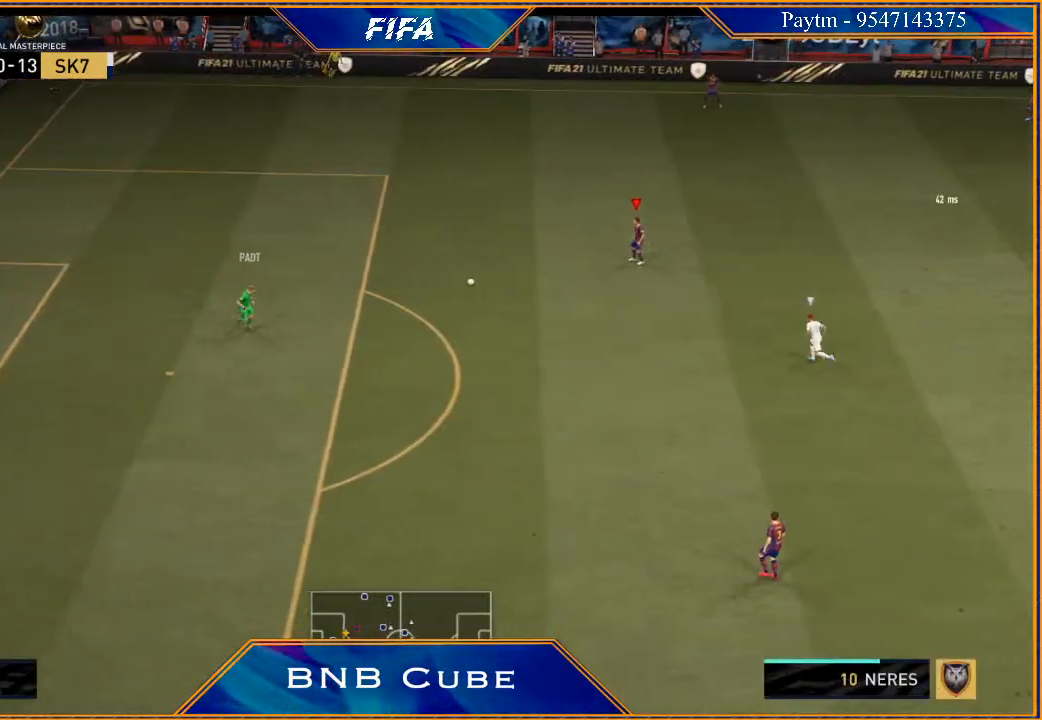
{"buttons": ["R1"], "left_stick": "center", "right_stick": "center", "events": [[33, "R1", "down"]]}
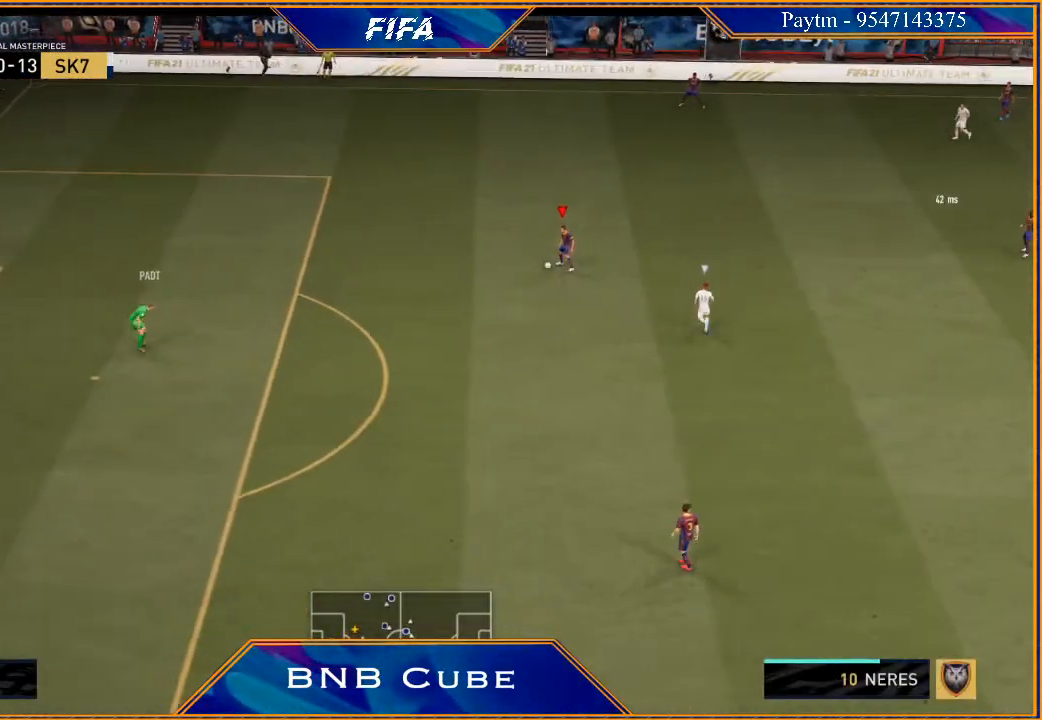
{"buttons": ["R1"], "left_stick": "center", "right_stick": "center", "events": []}
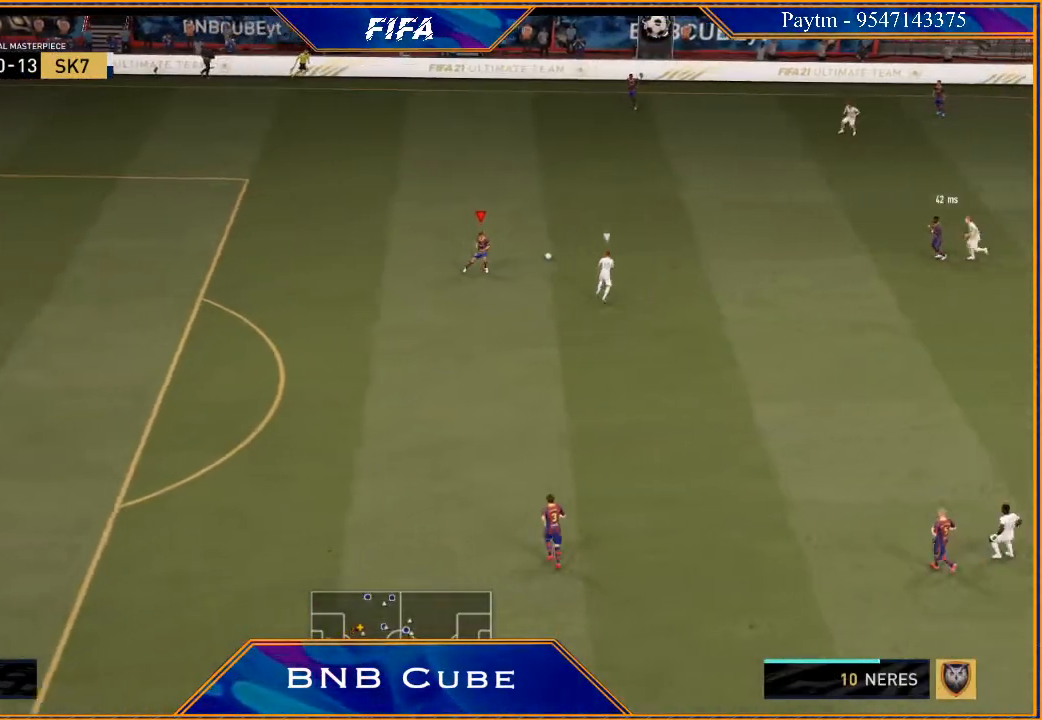
{"buttons": [], "left_stick": "center", "right_stick": "center", "events": [[267, "R1", "up"]]}
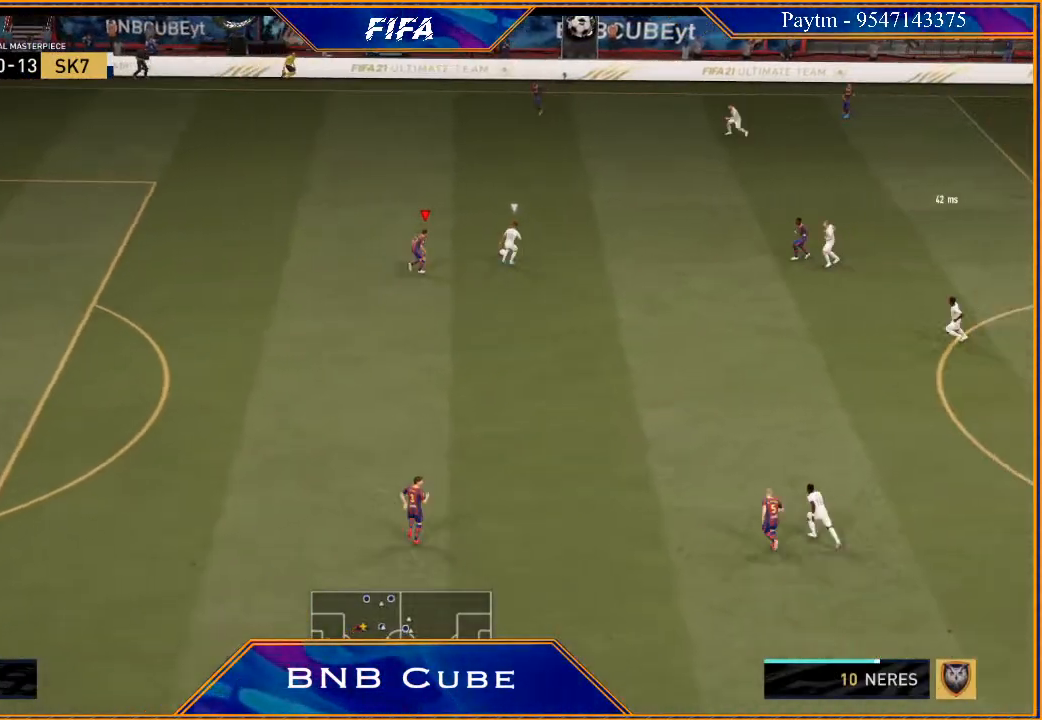
{"buttons": ["R3"], "left_stick": "center", "right_stick": "down", "events": [[333, "DPAD_DOWN", "down"], [367, "R3", "down"], [367, "right_stick", "down"], [500, "DPAD_DOWN", "up"]]}